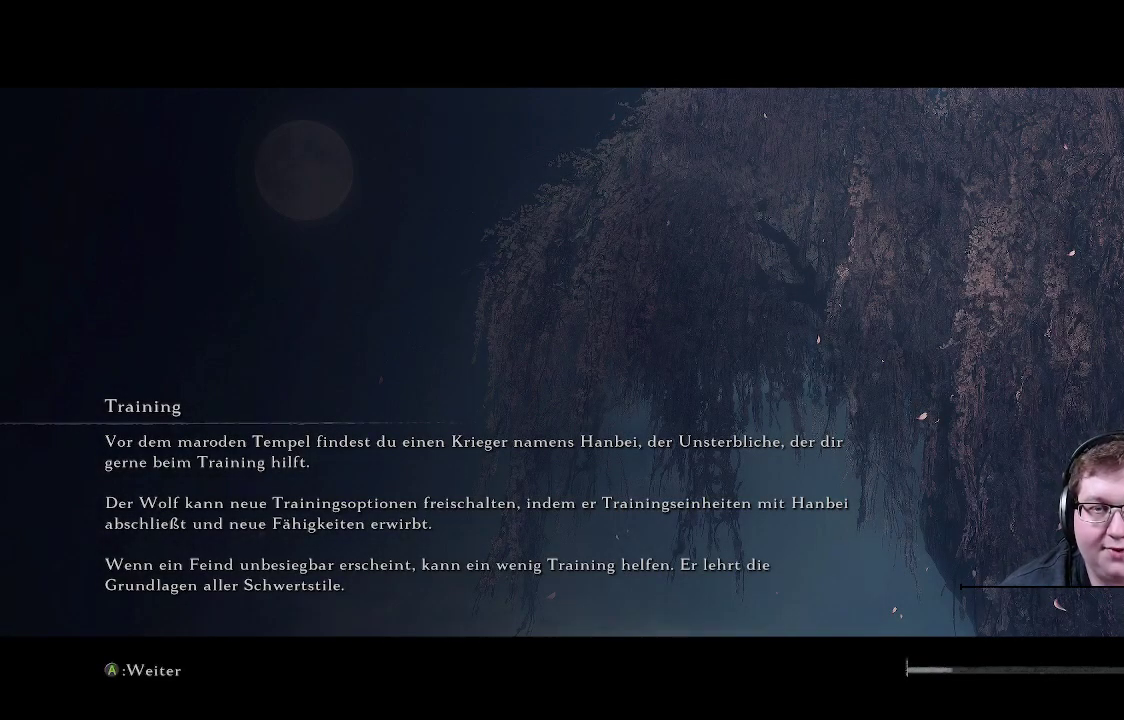
Gameplay with a controller (Xbox layout); each line is a JSON object with the inputs held at the frame after it. "events" lists button and stick changes between this image and that frame as [ms after this image, input, new state], when the widget could be followed in between. Not read: L3 R3.
{"buttons": [], "left_stick": "center", "right_stick": "center", "events": []}
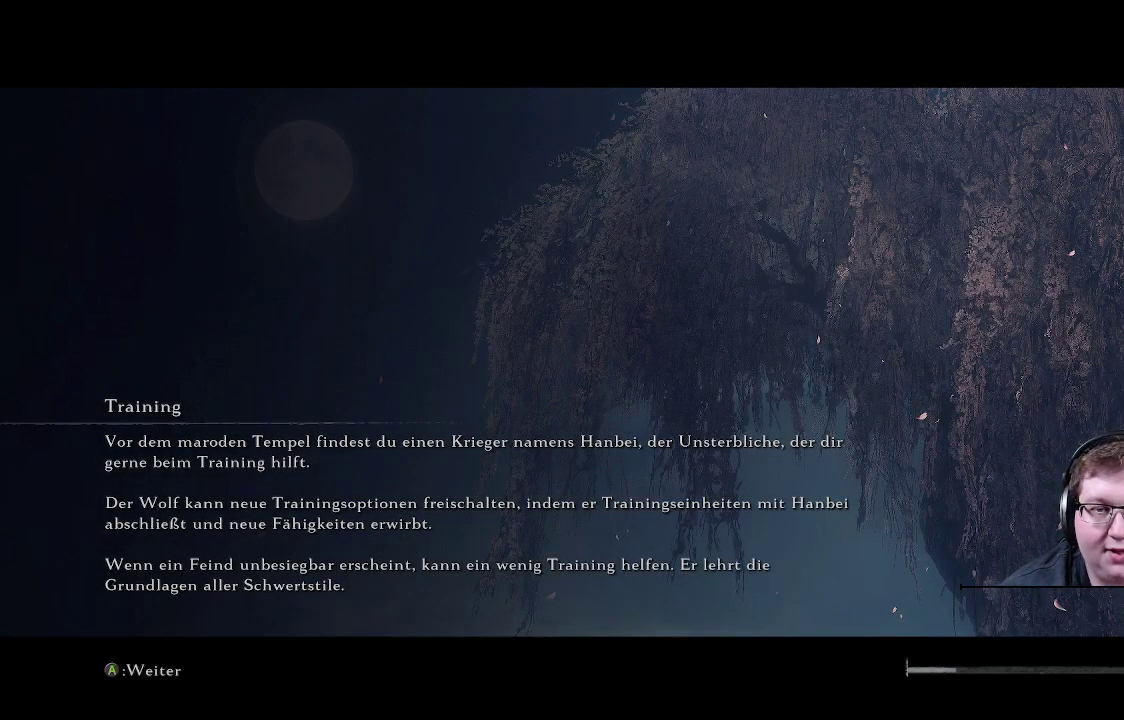
{"buttons": [], "left_stick": "center", "right_stick": "center", "events": []}
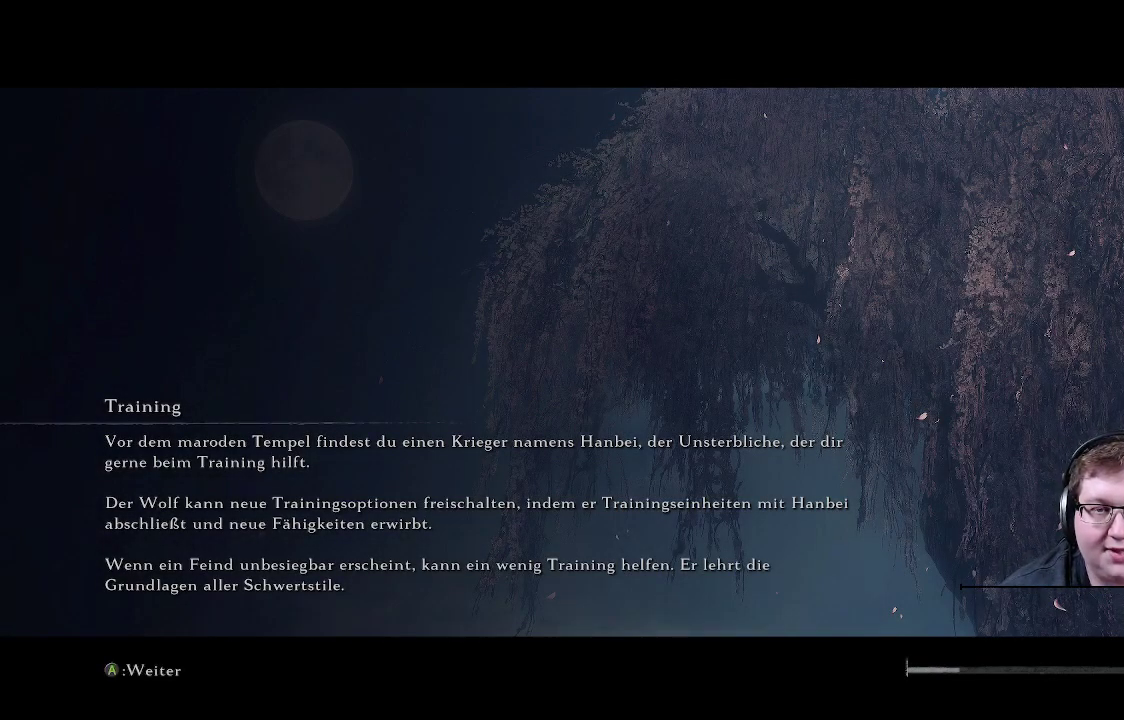
{"buttons": [], "left_stick": "center", "right_stick": "center", "events": []}
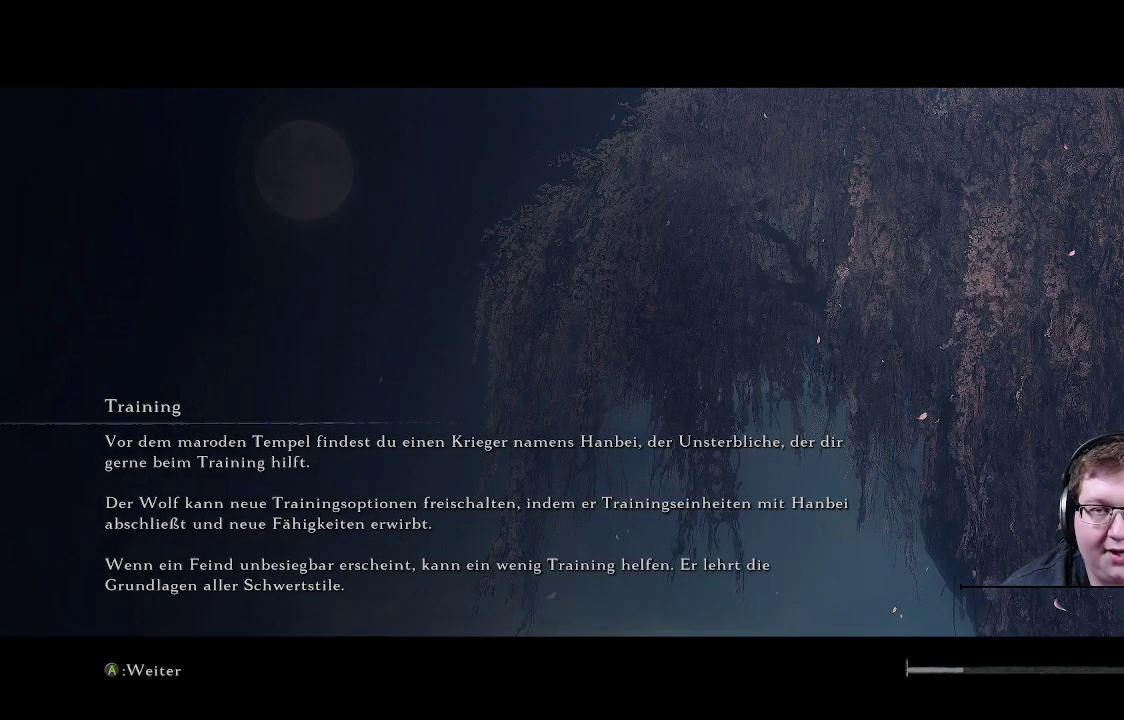
{"buttons": [], "left_stick": "center", "right_stick": "center", "events": []}
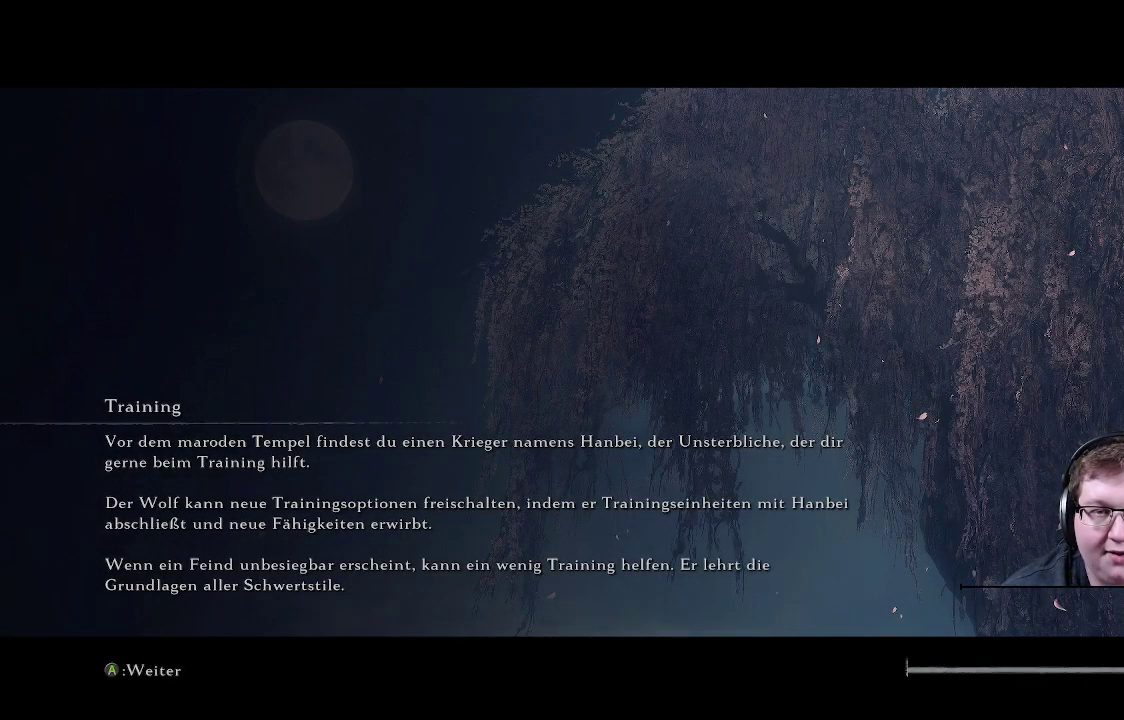
{"buttons": [], "left_stick": "center", "right_stick": "center", "events": []}
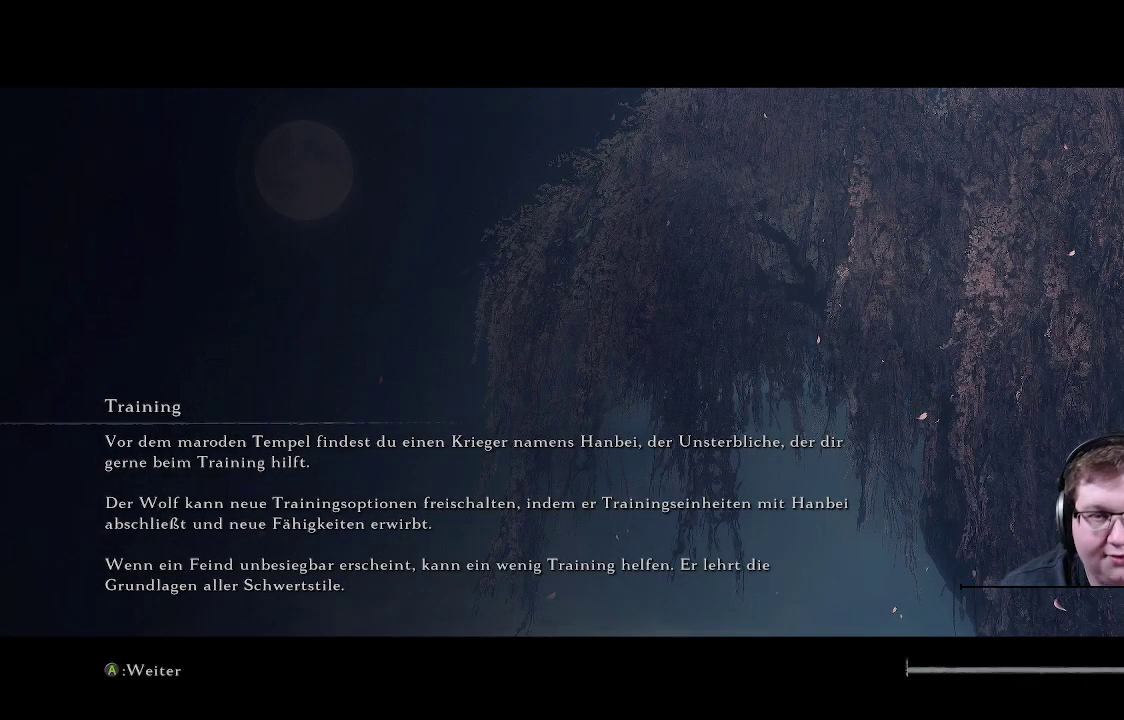
{"buttons": [], "left_stick": "center", "right_stick": "center", "events": []}
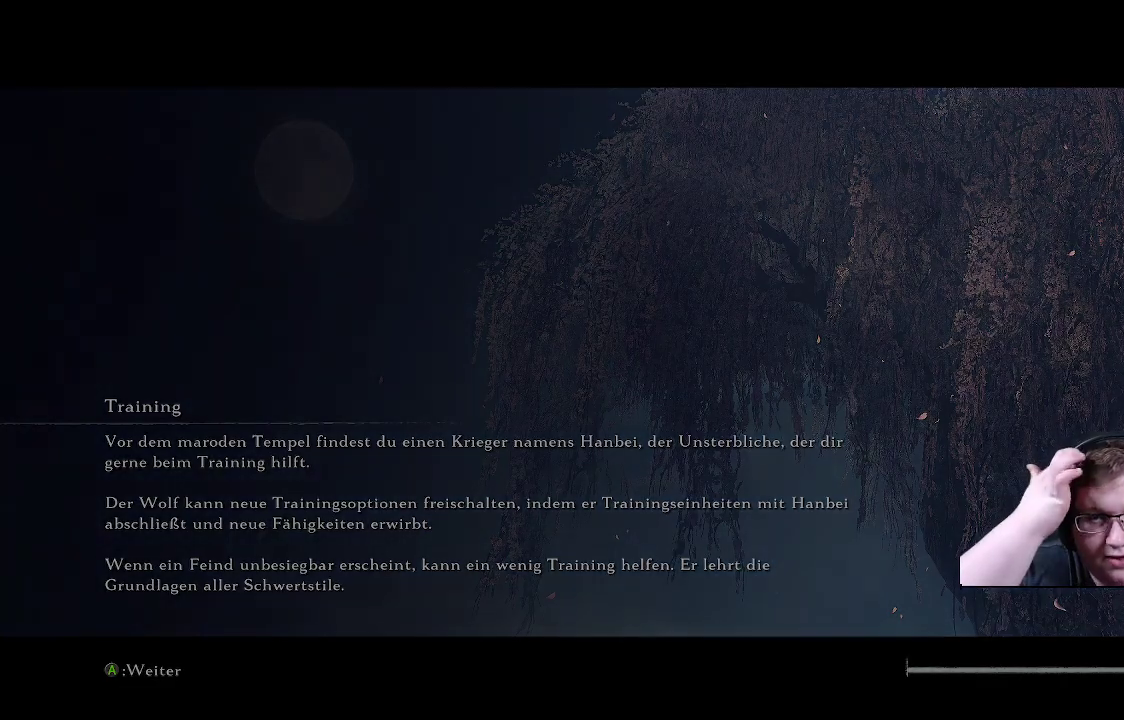
{"buttons": [], "left_stick": "center", "right_stick": "center", "events": []}
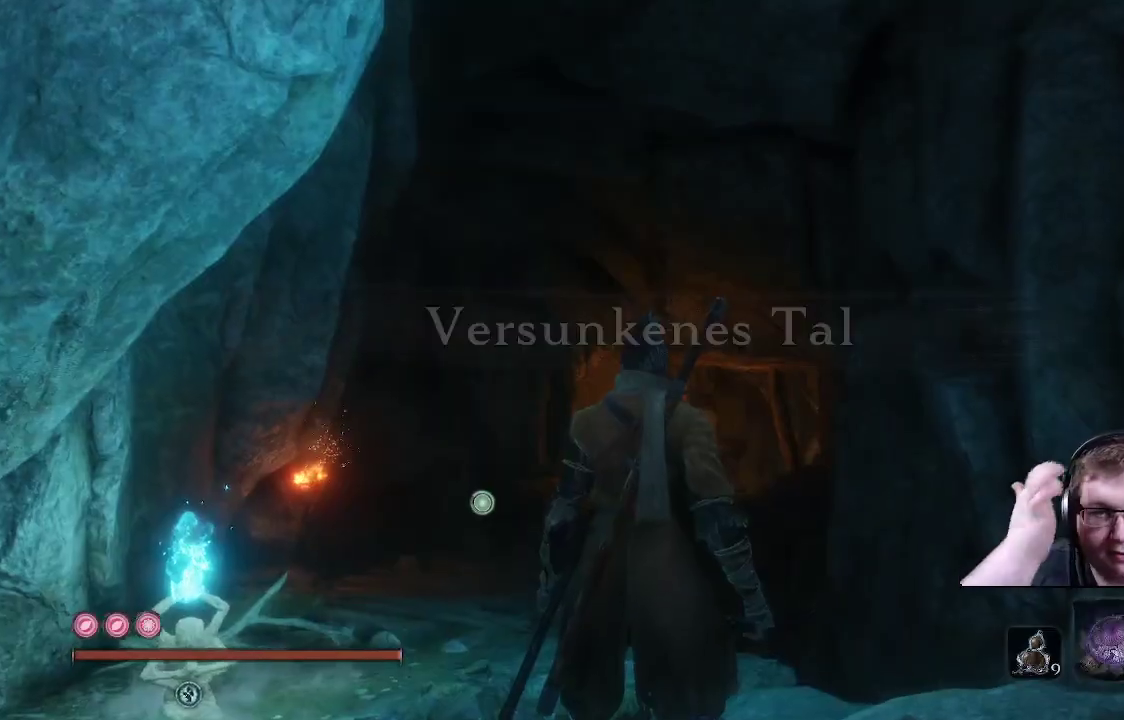
{"buttons": [], "left_stick": "center", "right_stick": "center", "events": []}
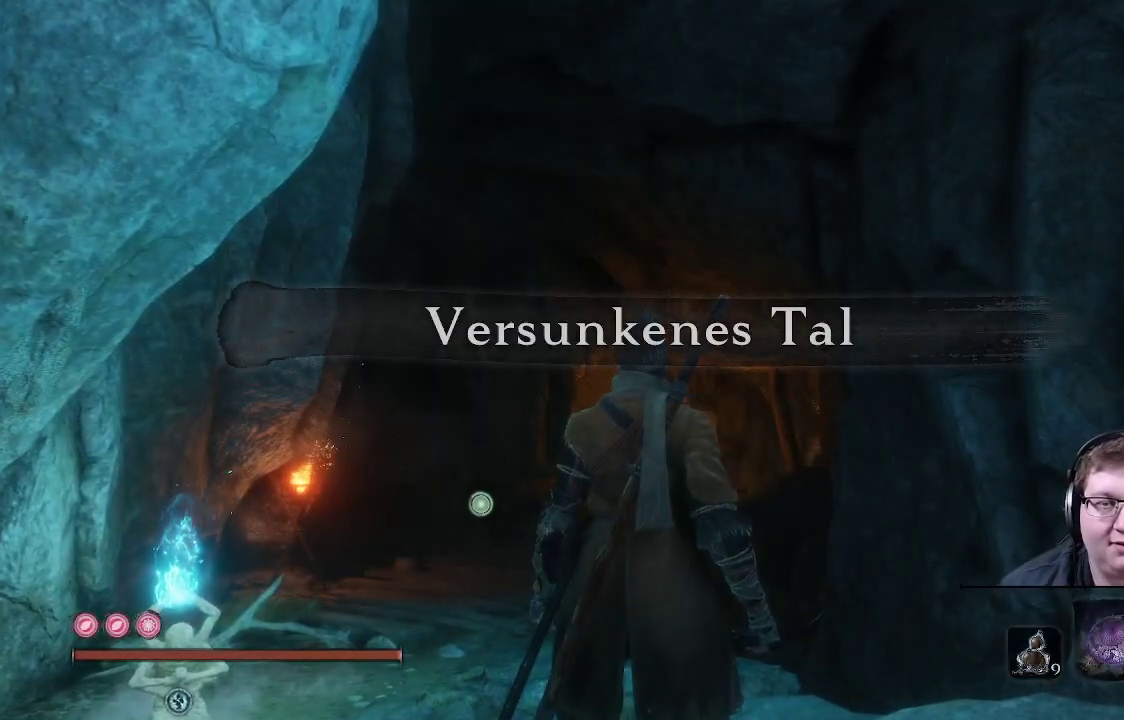
{"buttons": [], "left_stick": "up", "right_stick": "down-left", "events": [[167, "right_stick", "down-left"], [400, "left_stick", "up"]]}
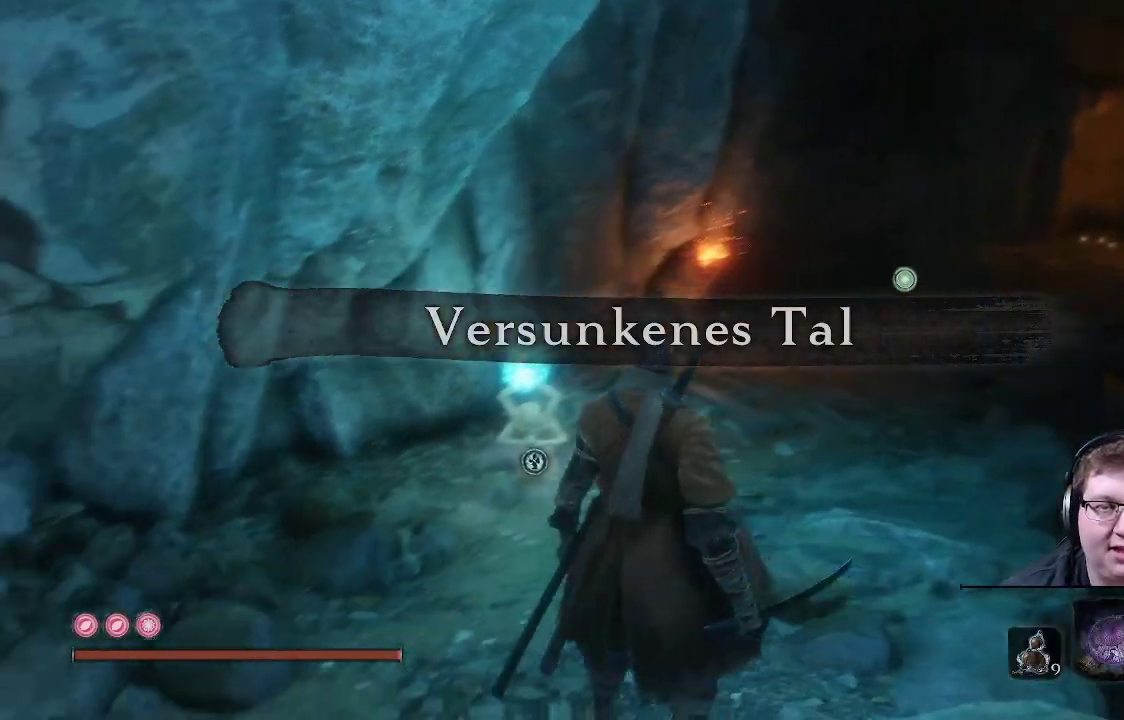
{"buttons": [], "left_stick": "up", "right_stick": "center", "events": [[50, "right_stick", "center"]]}
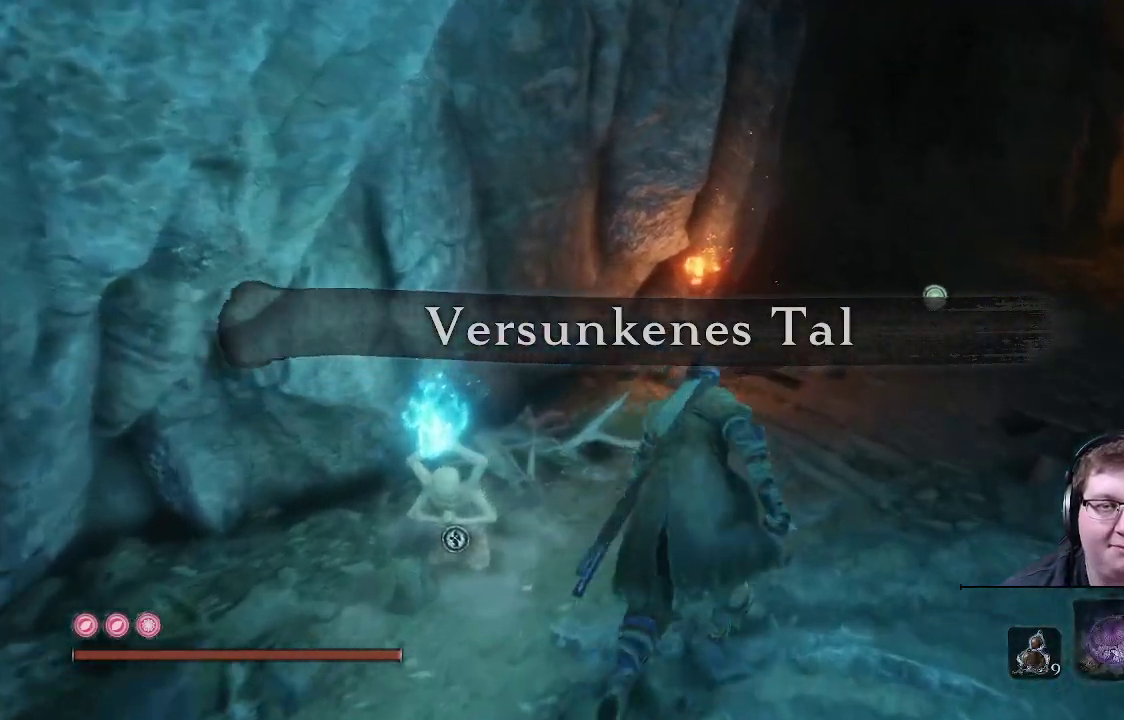
{"buttons": [], "left_stick": "up", "right_stick": "right", "events": [[100, "right_stick", "right"]]}
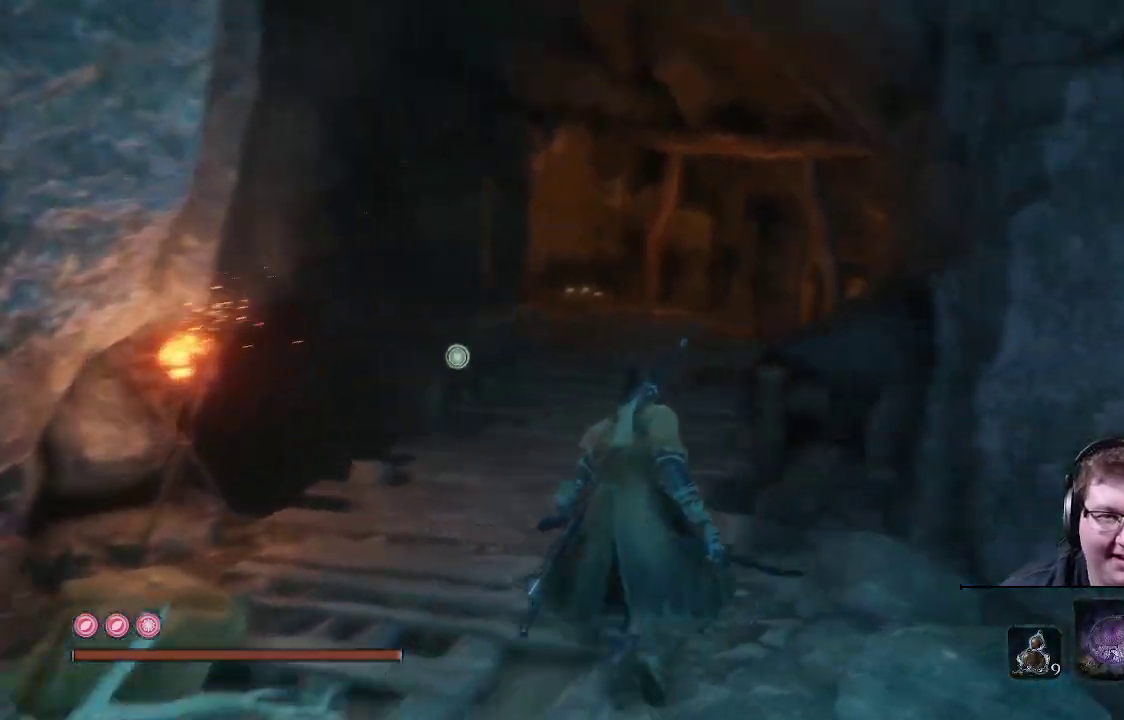
{"buttons": ["B"], "left_stick": "up", "right_stick": "center", "events": [[67, "right_stick", "center"], [217, "B", "down"]]}
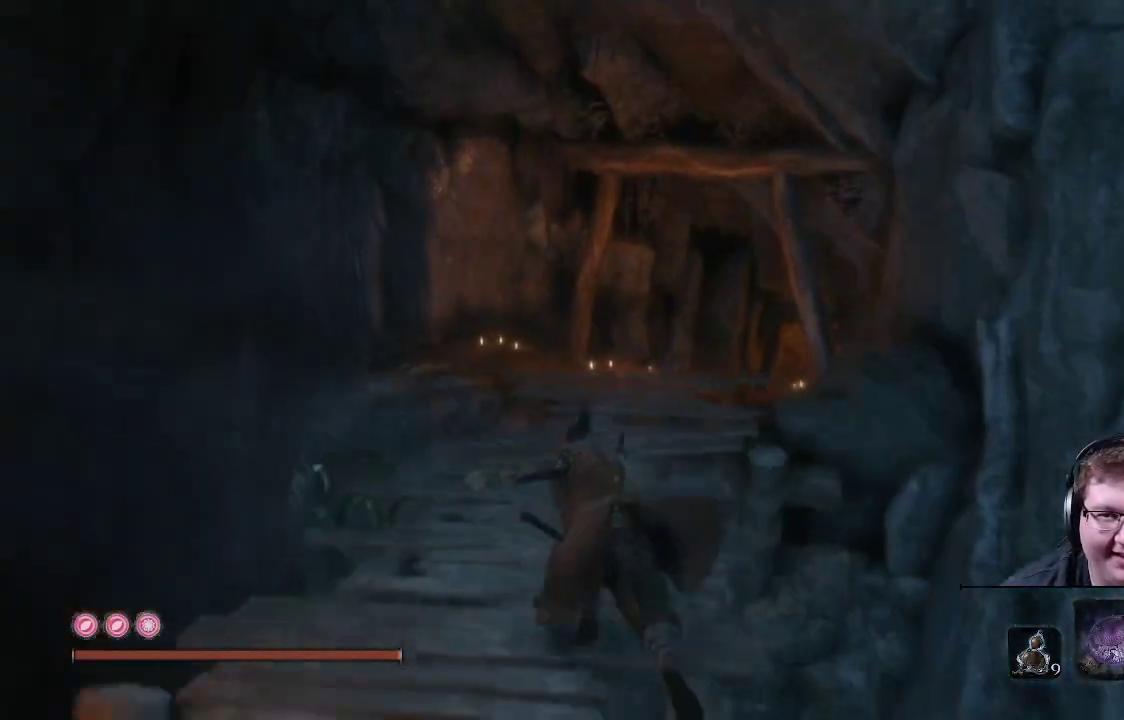
{"buttons": ["B"], "left_stick": "up", "right_stick": "center", "events": []}
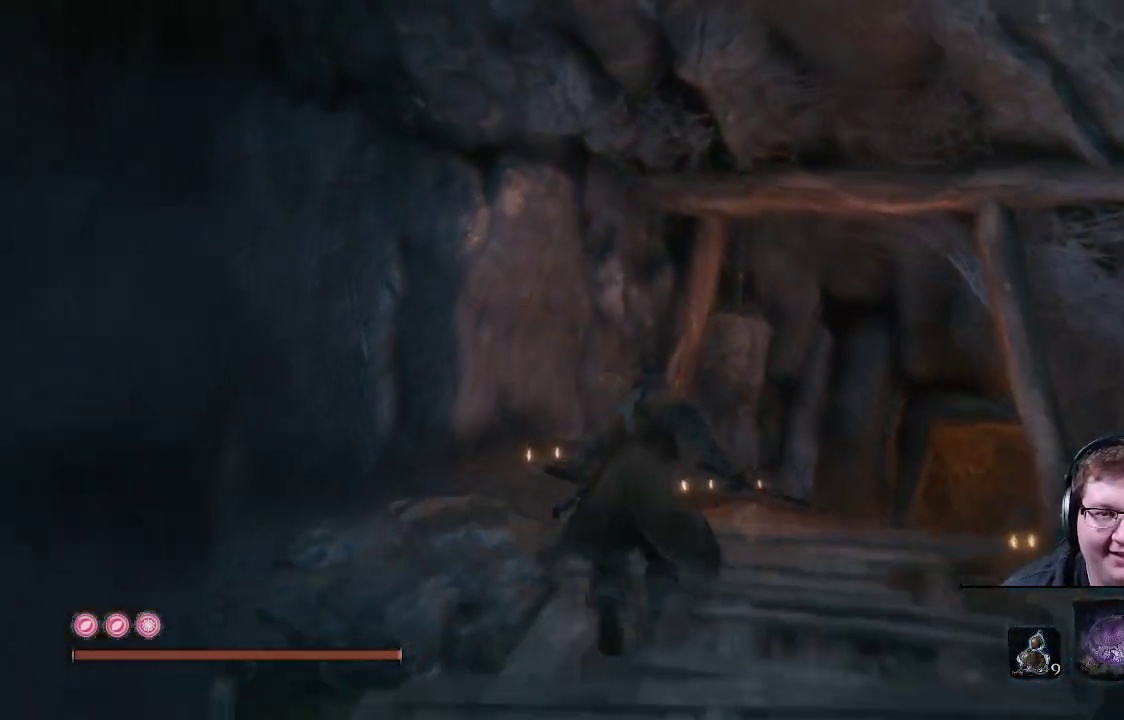
{"buttons": ["B"], "left_stick": "up", "right_stick": "center", "events": []}
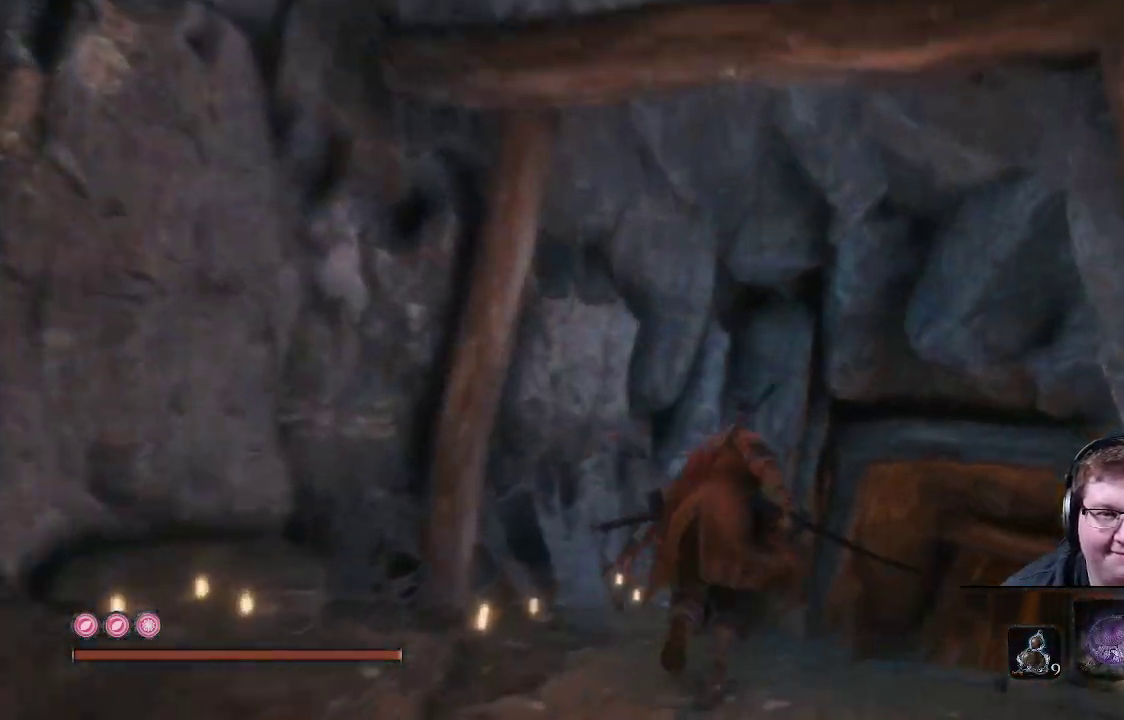
{"buttons": ["B"], "left_stick": "up", "right_stick": "center", "events": []}
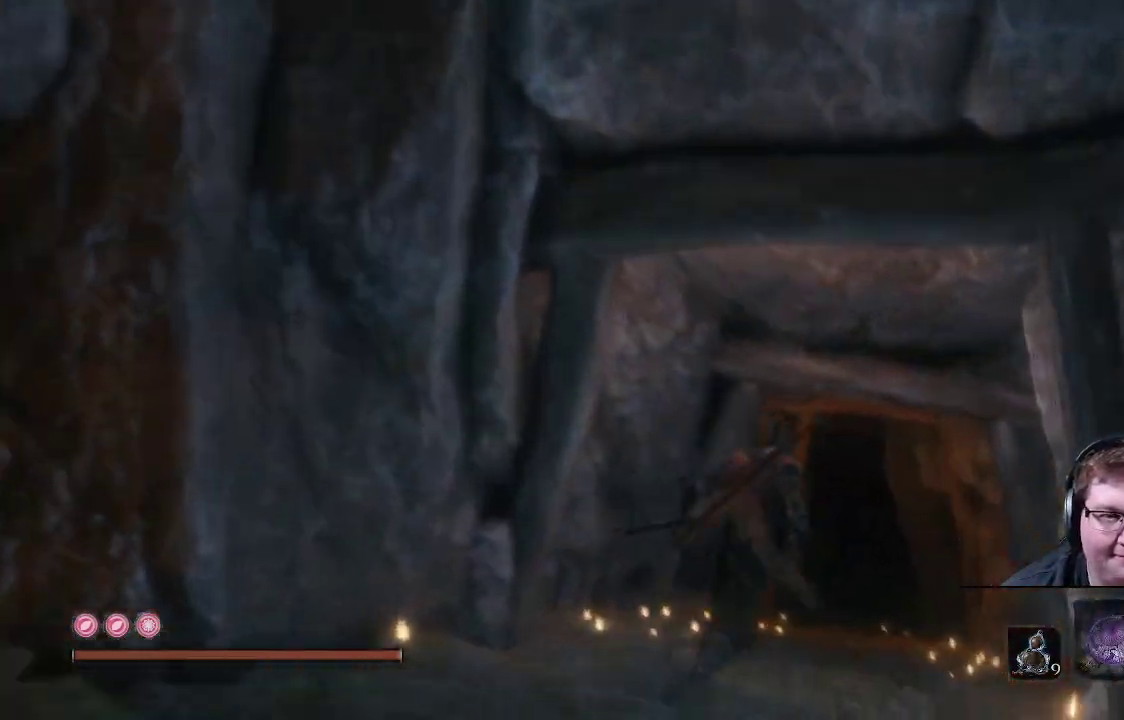
{"buttons": ["B"], "left_stick": "up", "right_stick": "center", "events": []}
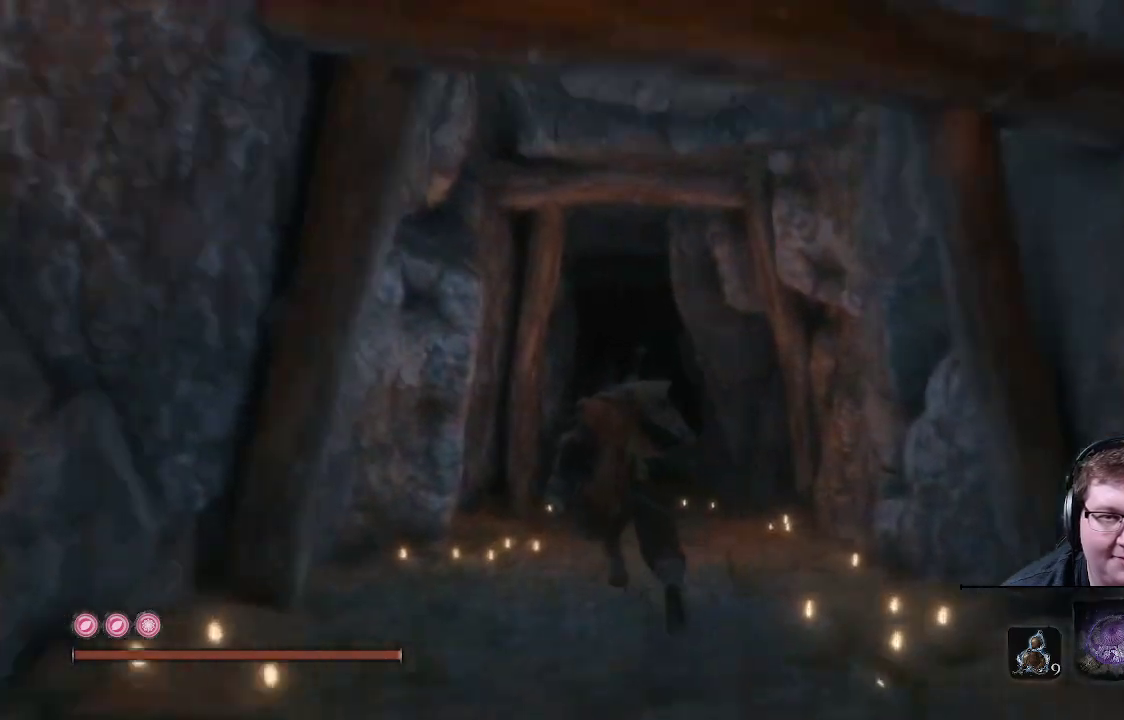
{"buttons": ["B"], "left_stick": "up", "right_stick": "center", "events": []}
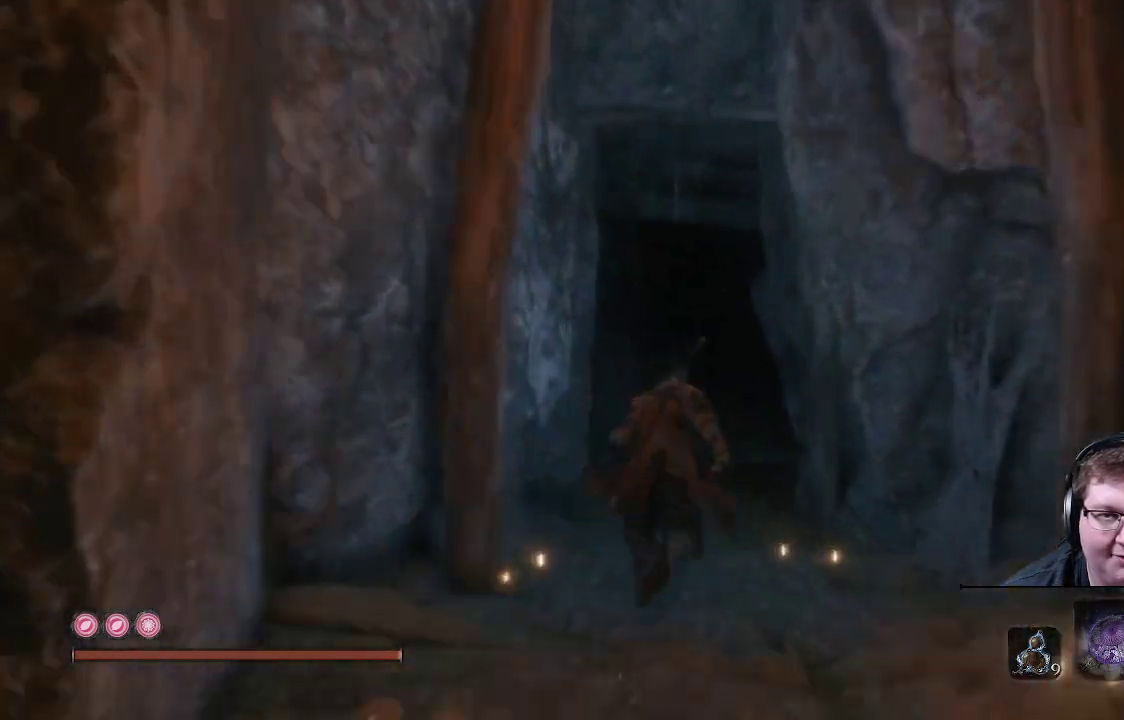
{"buttons": ["B"], "left_stick": "up", "right_stick": "center", "events": []}
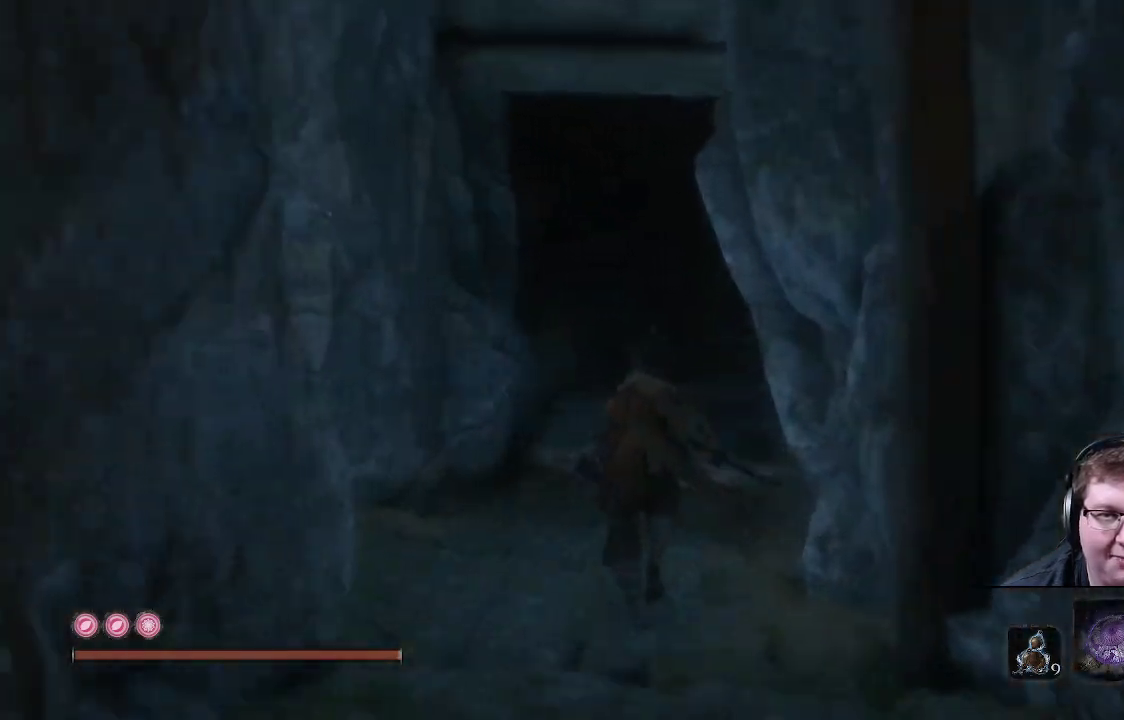
{"buttons": ["B"], "left_stick": "up", "right_stick": "center", "events": []}
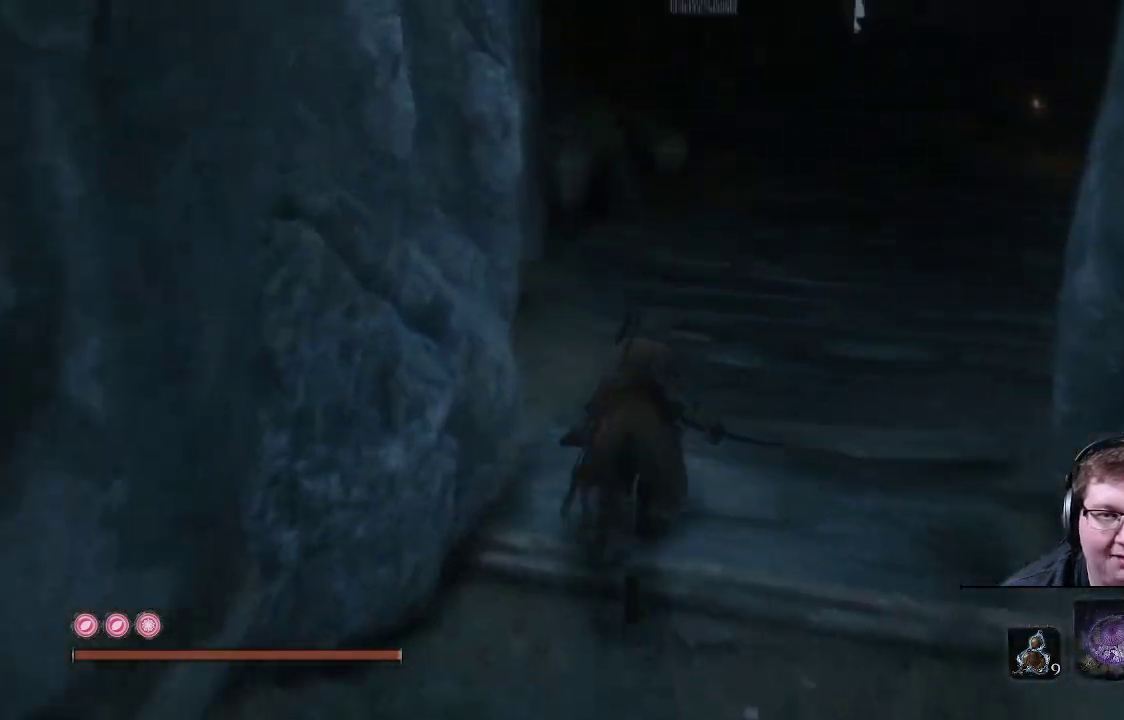
{"buttons": ["B"], "left_stick": "up", "right_stick": "center", "events": []}
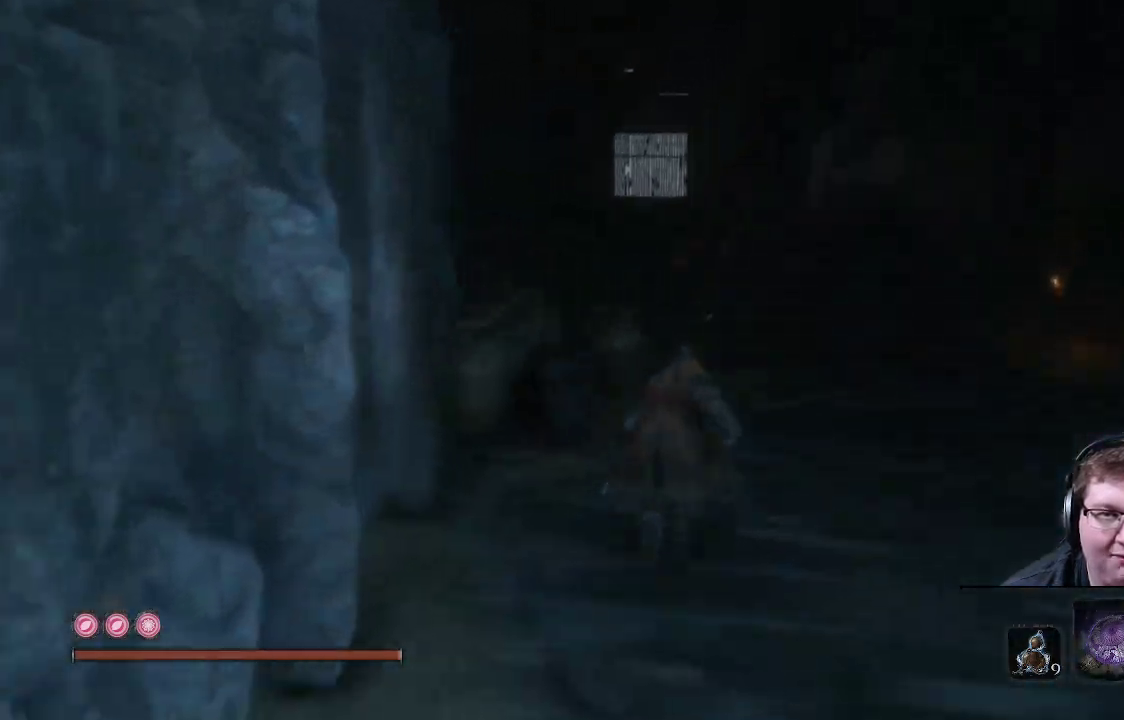
{"buttons": ["B"], "left_stick": "up", "right_stick": "center", "events": []}
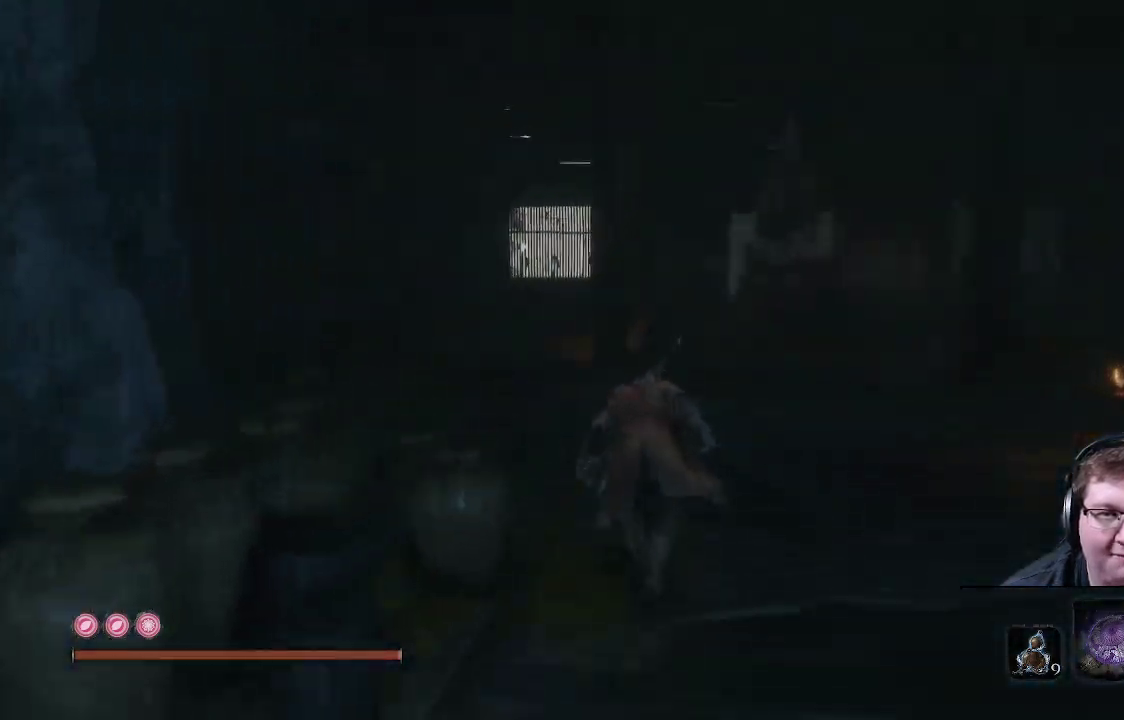
{"buttons": ["B"], "left_stick": "up", "right_stick": "center", "events": []}
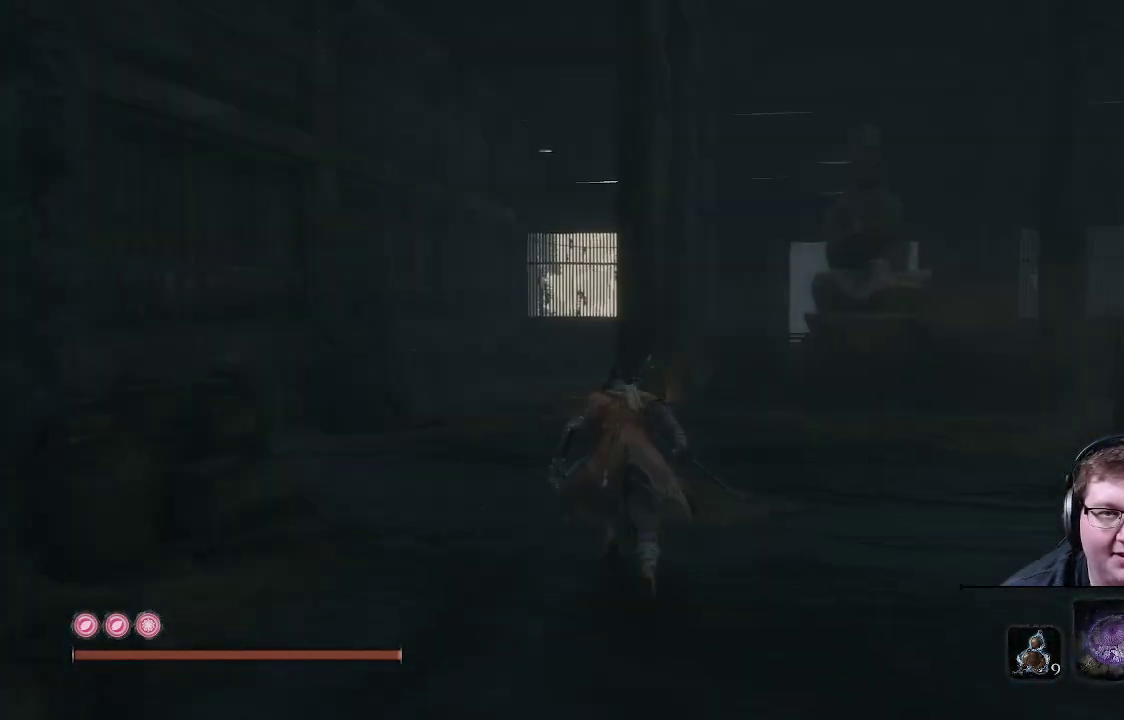
{"buttons": ["B"], "left_stick": "up", "right_stick": "center", "events": []}
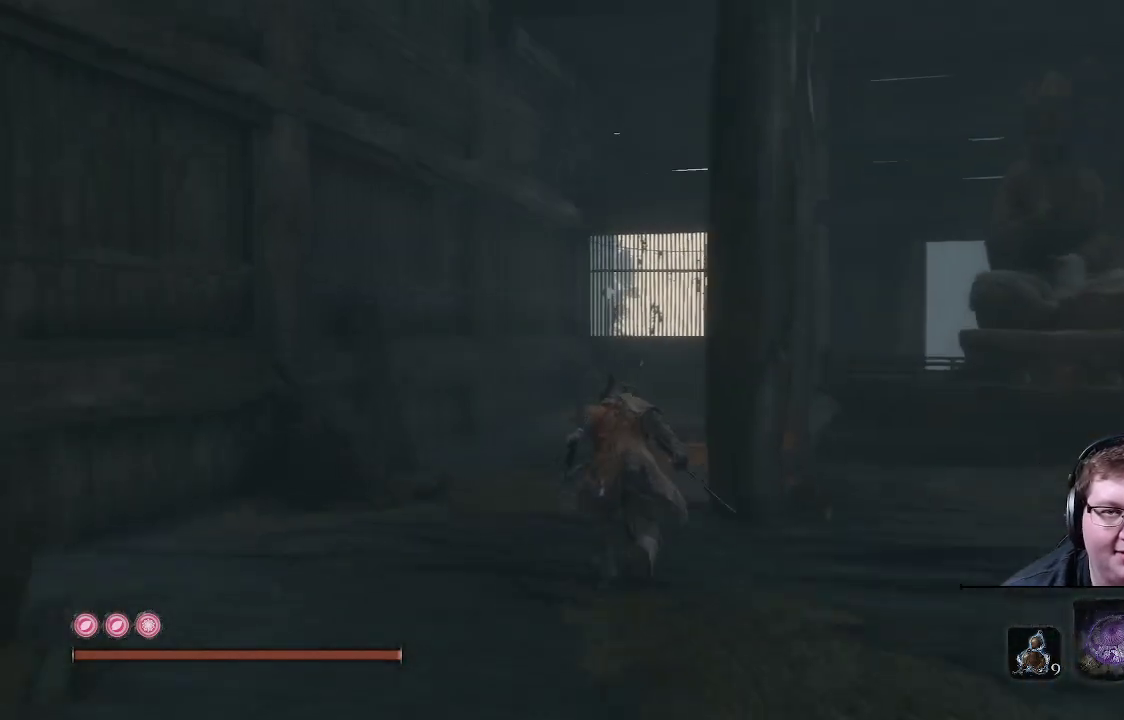
{"buttons": ["B"], "left_stick": "up", "right_stick": "center", "events": []}
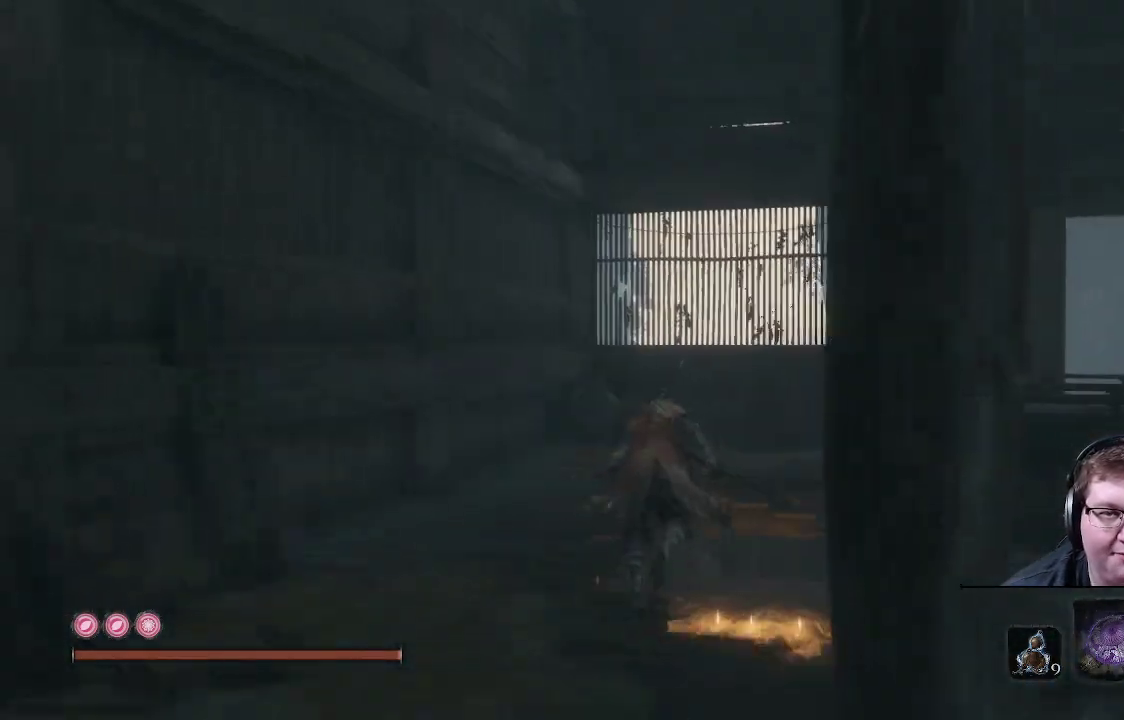
{"buttons": [], "left_stick": "up", "right_stick": "center", "events": [[83, "B", "up"], [183, "A", "down"], [317, "A", "up"]]}
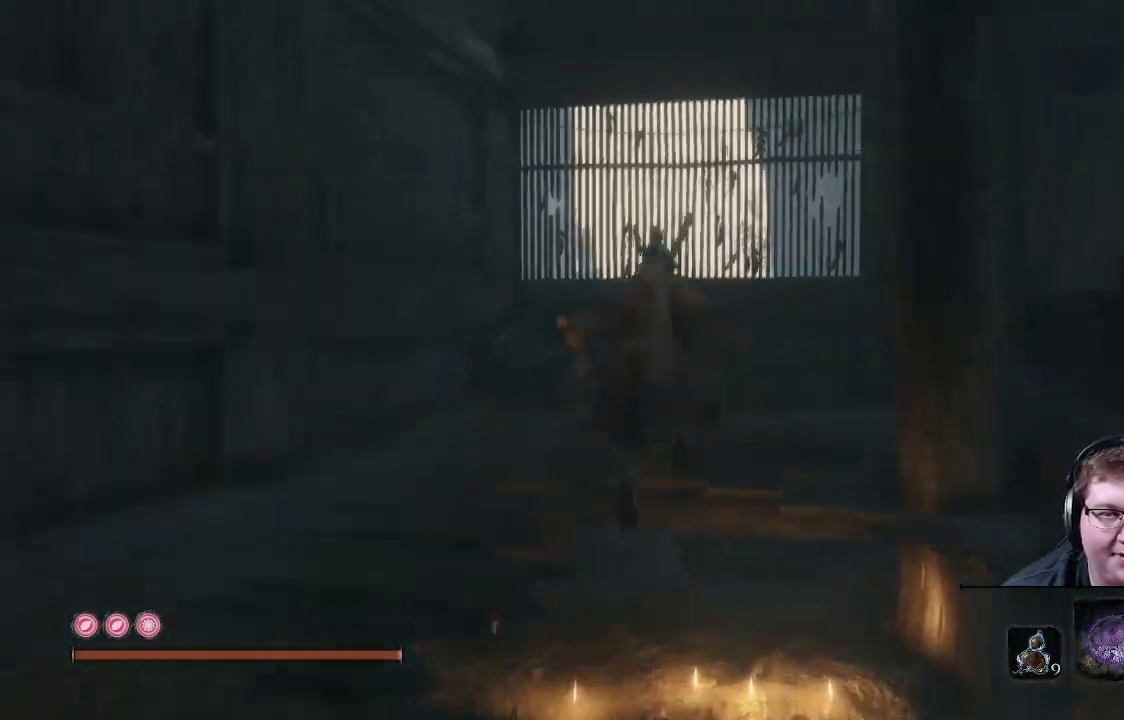
{"buttons": [], "left_stick": "up-right", "right_stick": "right", "events": [[183, "left_stick", "up-right"], [350, "right_stick", "down-right"], [500, "right_stick", "right"]]}
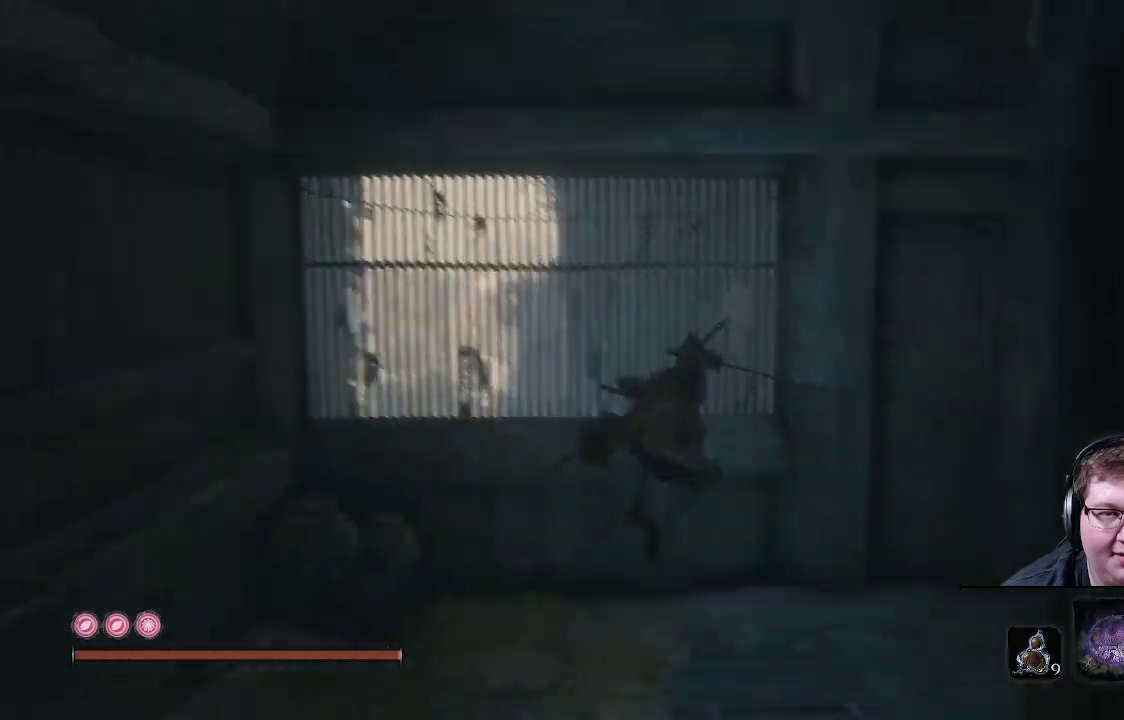
{"buttons": [], "left_stick": "up-right", "right_stick": "center", "events": [[167, "right_stick", "center"]]}
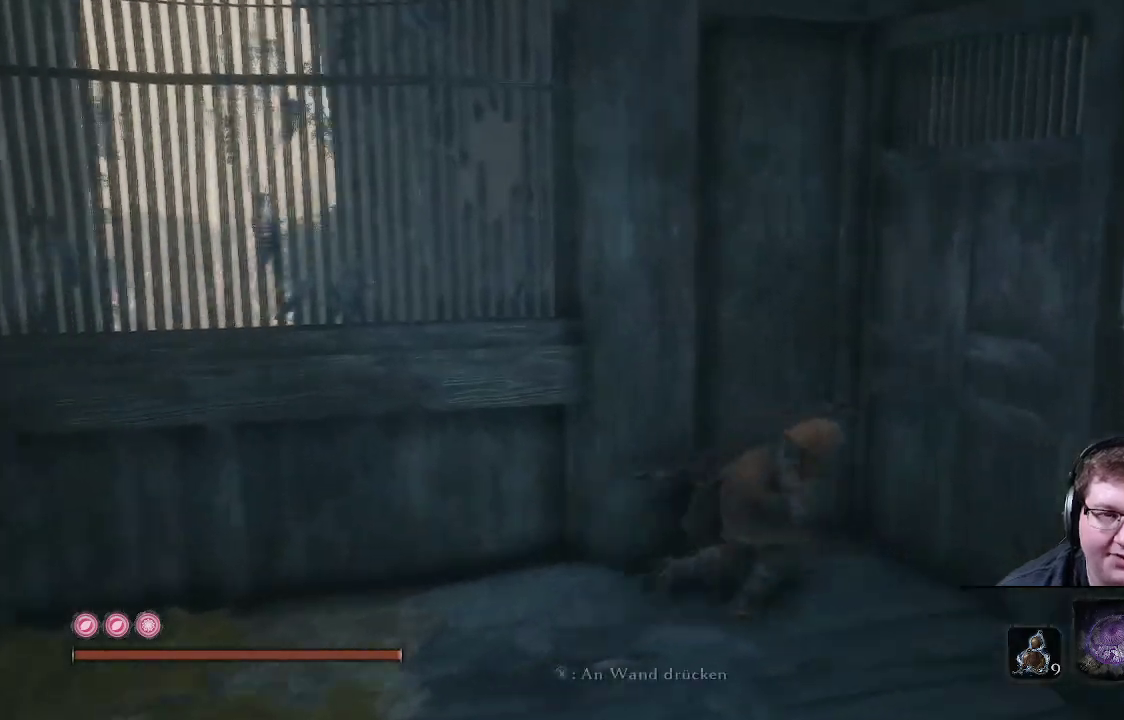
{"buttons": [], "left_stick": "down-right", "right_stick": "center", "events": [[83, "left_stick", "right"], [317, "left_stick", "down-right"]]}
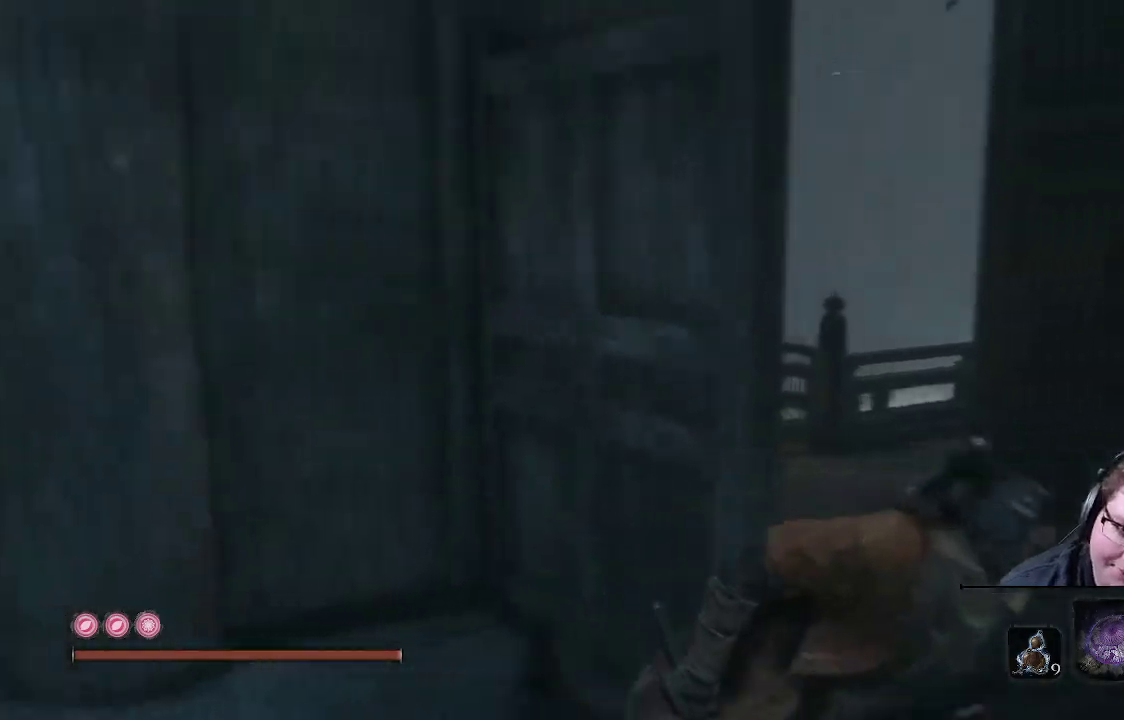
{"buttons": [], "left_stick": "up", "right_stick": "center", "events": [[100, "left_stick", "up"]]}
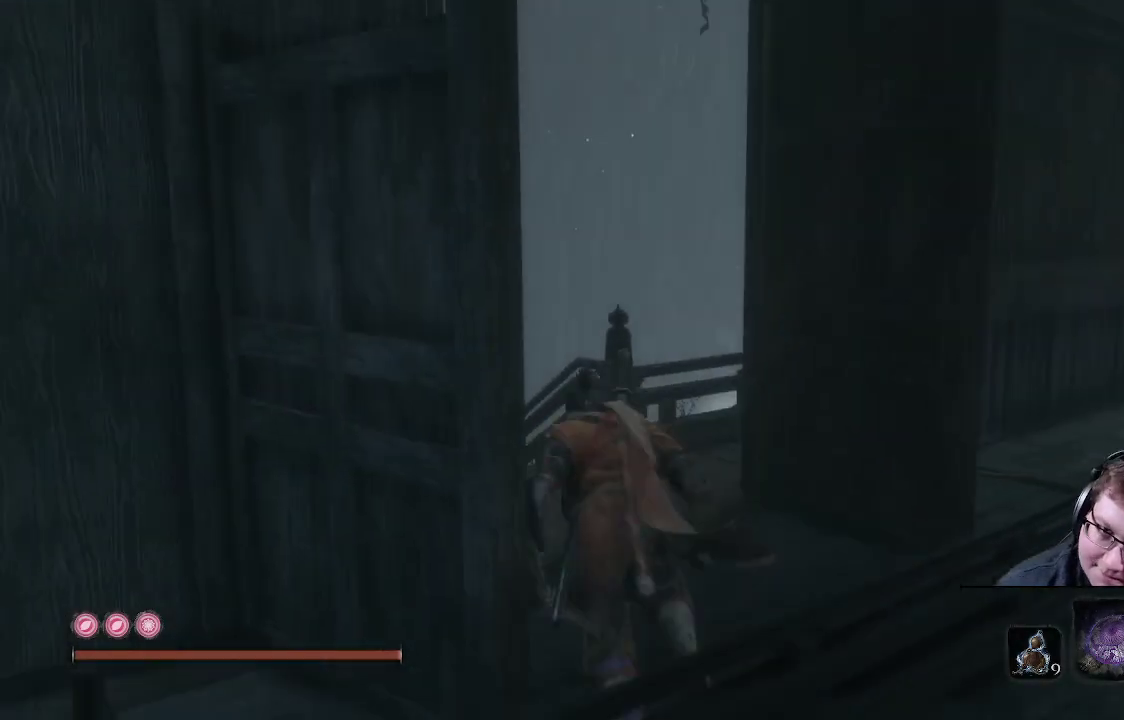
{"buttons": [], "left_stick": "up", "right_stick": "center", "events": []}